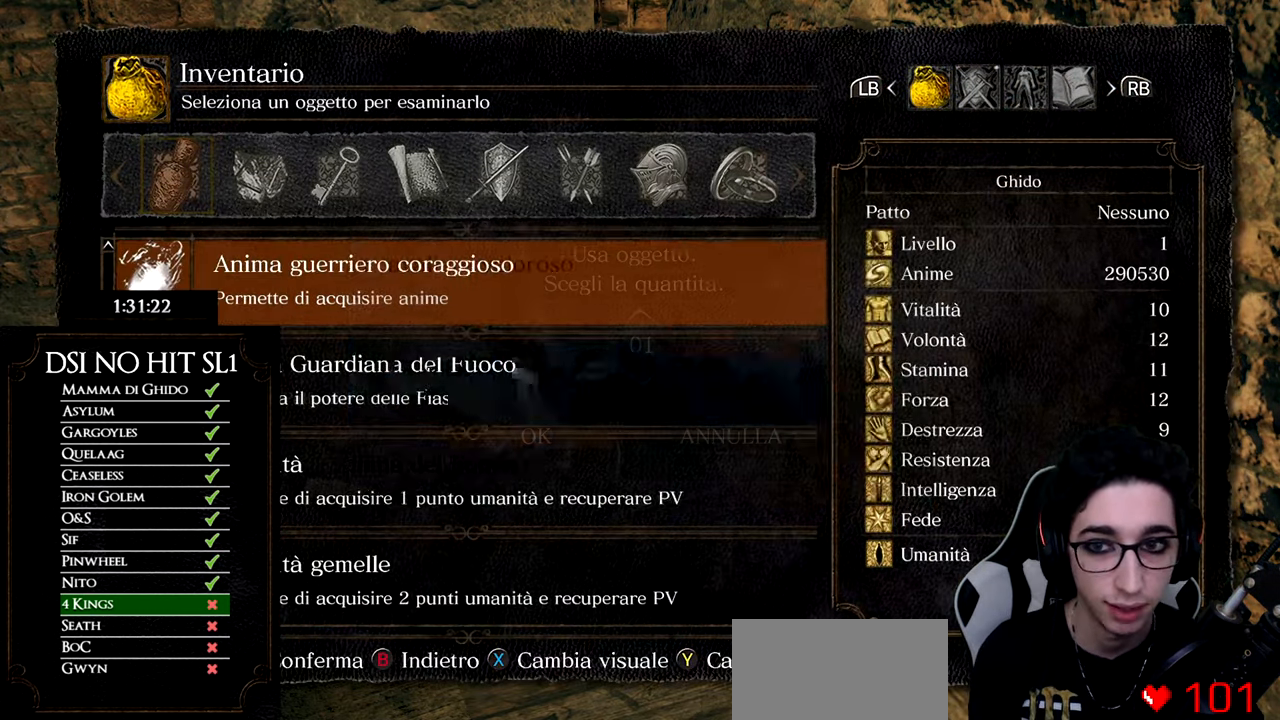
Gameplay with a controller (Xbox layout); each line is a JSON object with the inputs held at the frame after it. "events" lists button and stick changes between this image and that frame as [ms after this image, input, new state], when the widget could be followed in between. Not read: TOUCHPAD.
{"buttons": [], "left_stick": "center", "right_stick": "center", "events": [[50, "A", "down"], [151, "A", "up"], [201, "A", "down"], [301, "A", "up"], [484, "DPAD_UP", "up"]]}
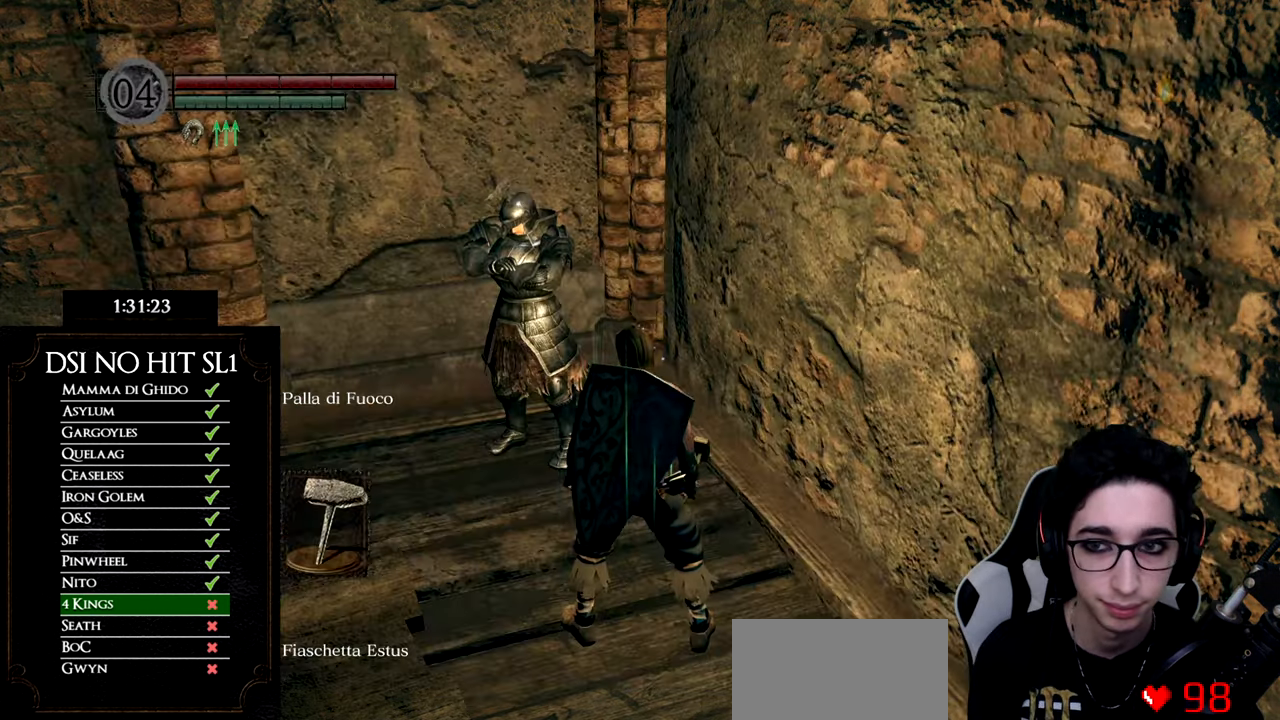
{"buttons": ["DPAD_UP"], "left_stick": "center", "right_stick": "center", "events": [[484, "DPAD_UP", "down"]]}
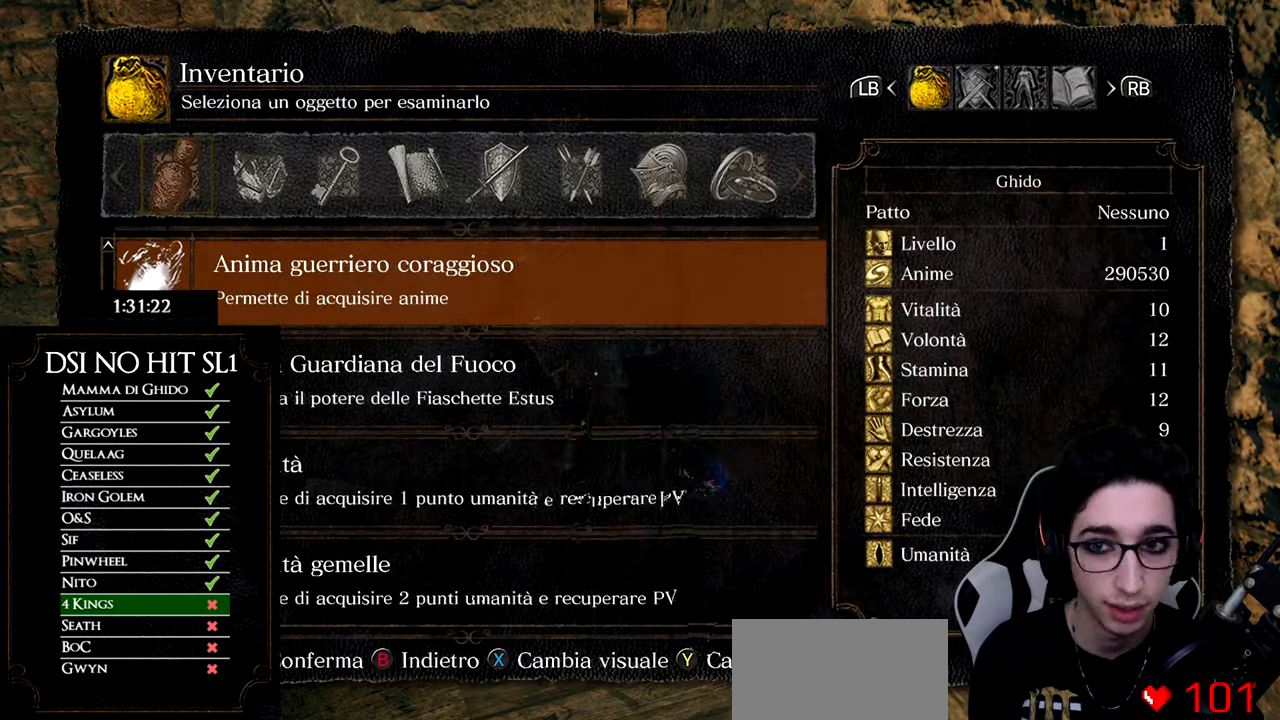
{"buttons": [], "left_stick": "center", "right_stick": "center", "events": [[483, "DPAD_UP", "up"]]}
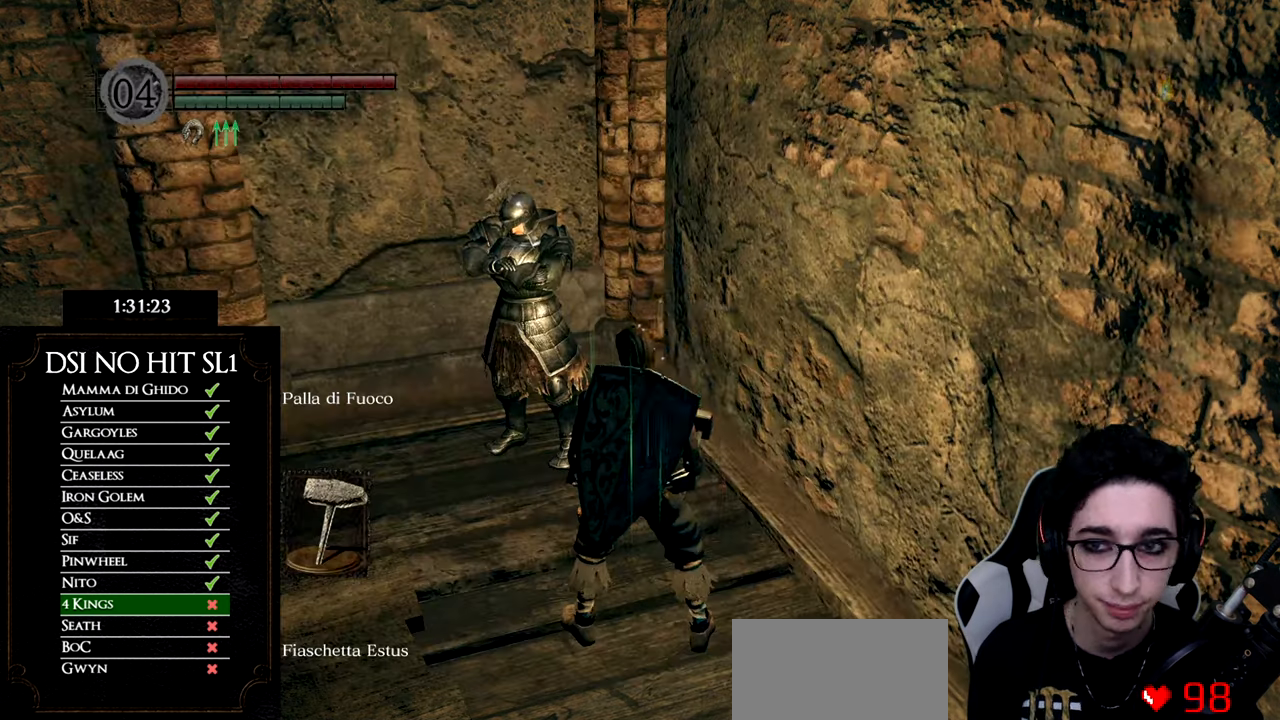
{"buttons": ["DPAD_UP"], "left_stick": "center", "right_stick": "center", "events": [[484, "DPAD_UP", "down"]]}
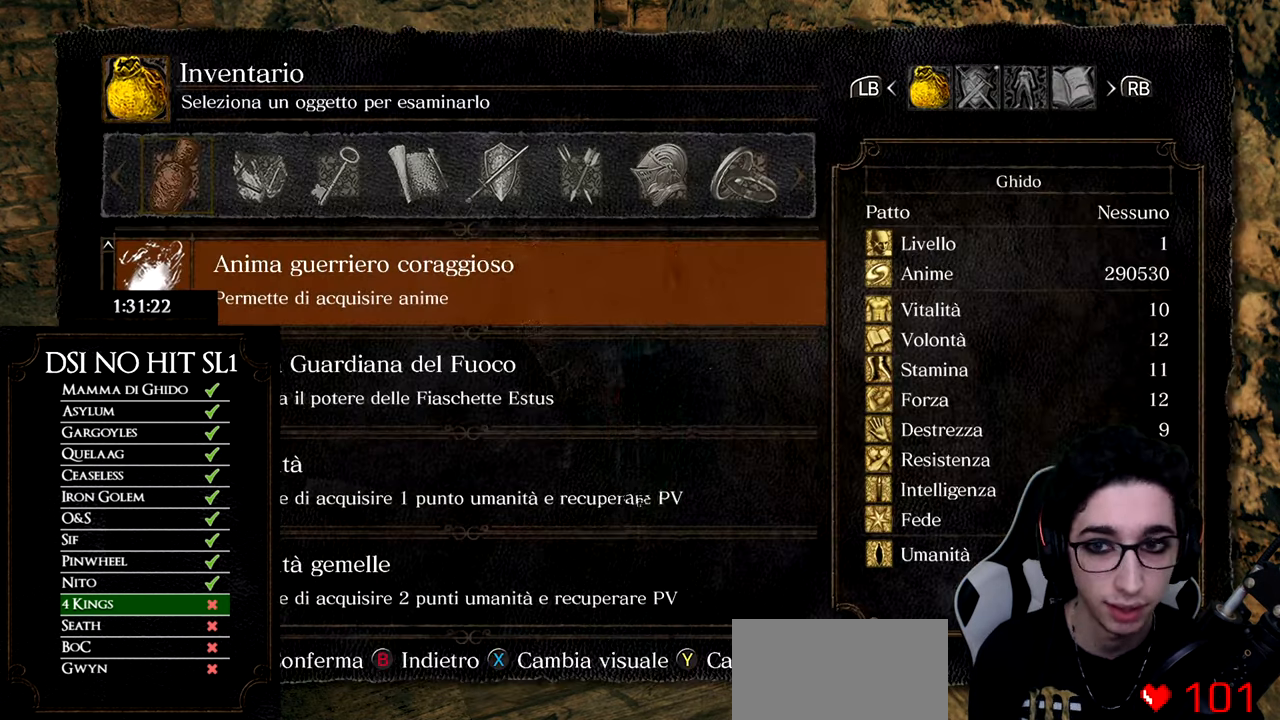
{"buttons": [], "left_stick": "center", "right_stick": "center", "events": [[483, "DPAD_UP", "up"]]}
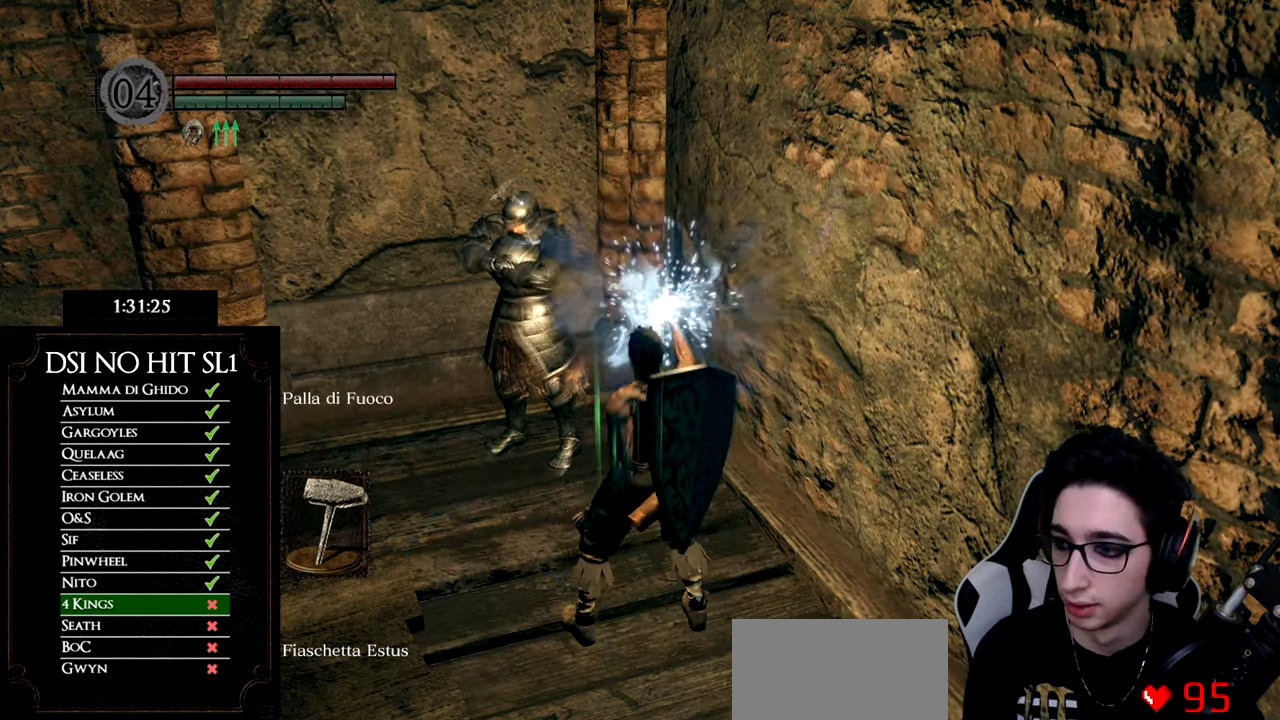
{"buttons": ["DPAD_UP"], "left_stick": "center", "right_stick": "center", "events": [[384, "START", "down"], [484, "DPAD_UP", "down"], [484, "START", "up"]]}
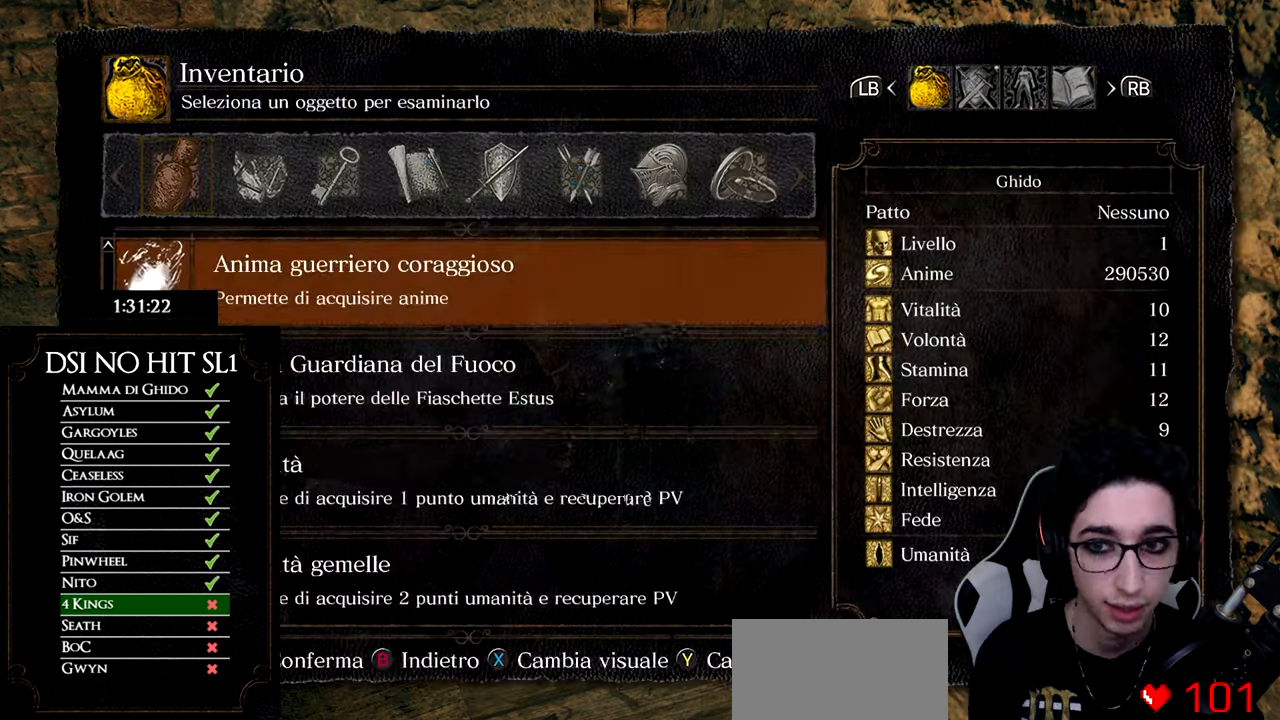
{"buttons": [], "left_stick": "center", "right_stick": "center", "events": [[150, "A", "down"], [283, "A", "up"], [450, "DPAD_UP", "up"]]}
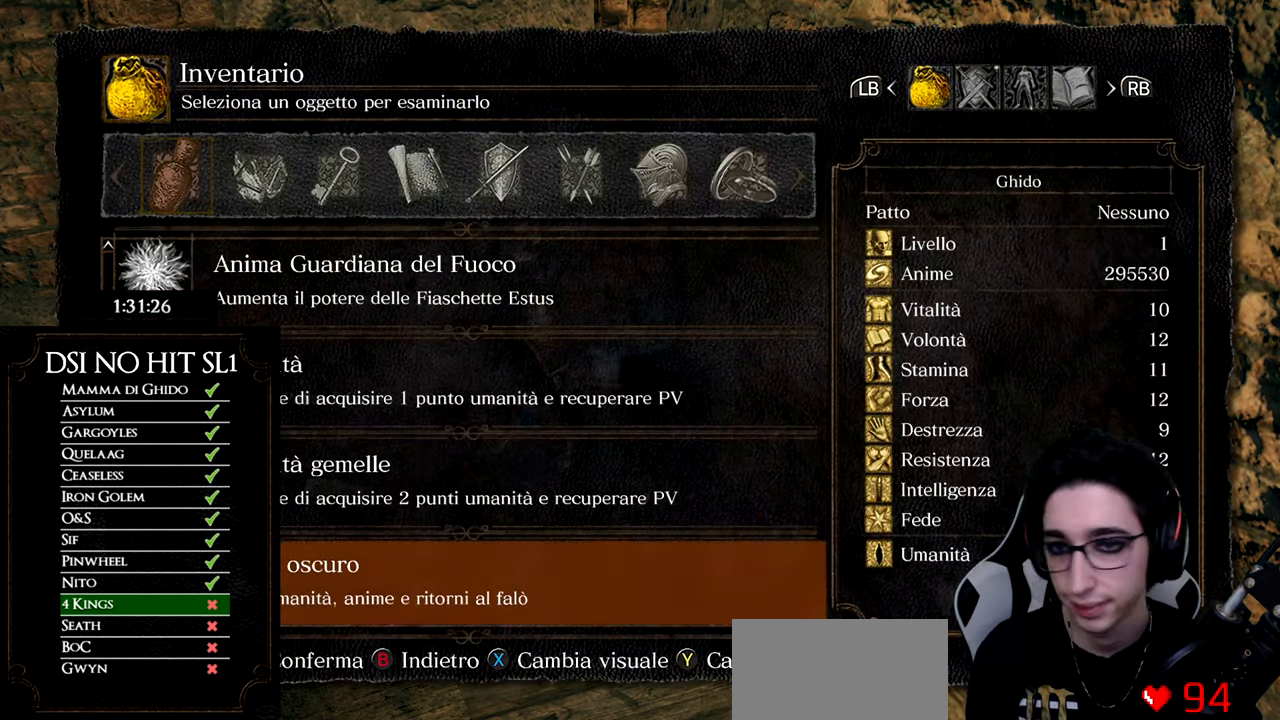
{"buttons": ["DPAD_UP"], "left_stick": "center", "right_stick": "center", "events": [[17, "DPAD_UP", "down"], [84, "DPAD_UP", "up"], [150, "DPAD_UP", "down"], [200, "DPAD_UP", "up"], [284, "DPAD_UP", "down"], [317, "DPAD_UP", "up"], [384, "DPAD_UP", "down"], [434, "DPAD_UP", "up"], [484, "DPAD_UP", "down"]]}
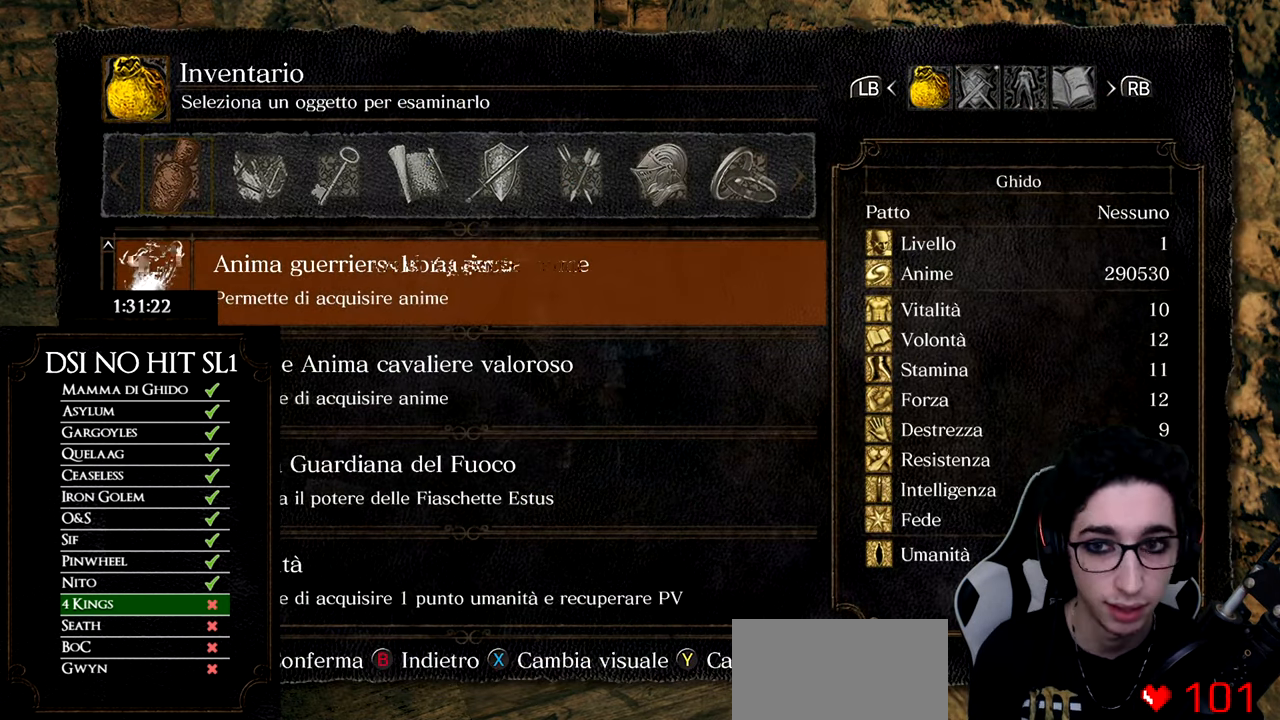
{"buttons": [], "left_stick": "center", "right_stick": "center", "events": [[66, "DPAD_UP", "up"], [133, "DPAD_UP", "down"], [200, "DPAD_UP", "up"], [450, "DPAD_DOWN", "down"], [483, "DPAD_DOWN", "up"]]}
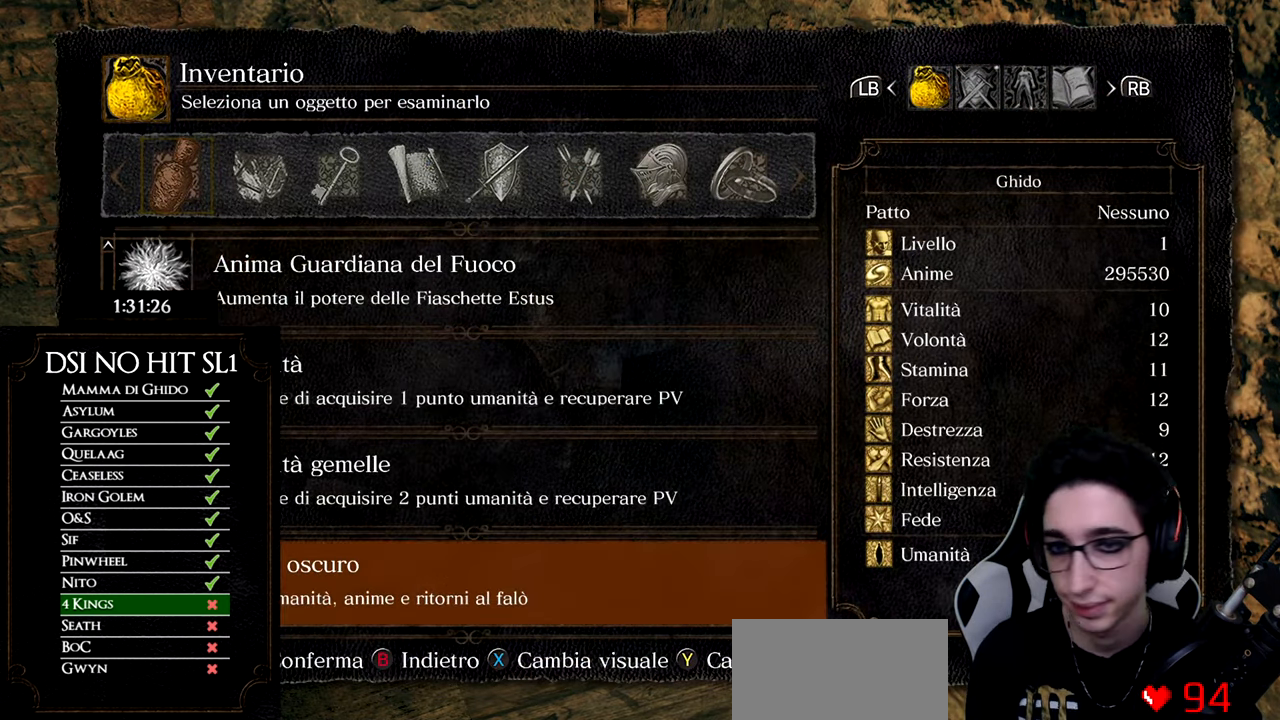
{"buttons": ["DPAD_UP"], "left_stick": "center", "right_stick": "center", "events": [[100, "DPAD_DOWN", "down"], [200, "DPAD_DOWN", "up"], [284, "A", "down"], [384, "A", "up"], [451, "A", "down"], [484, "A", "up"], [484, "DPAD_UP", "down"]]}
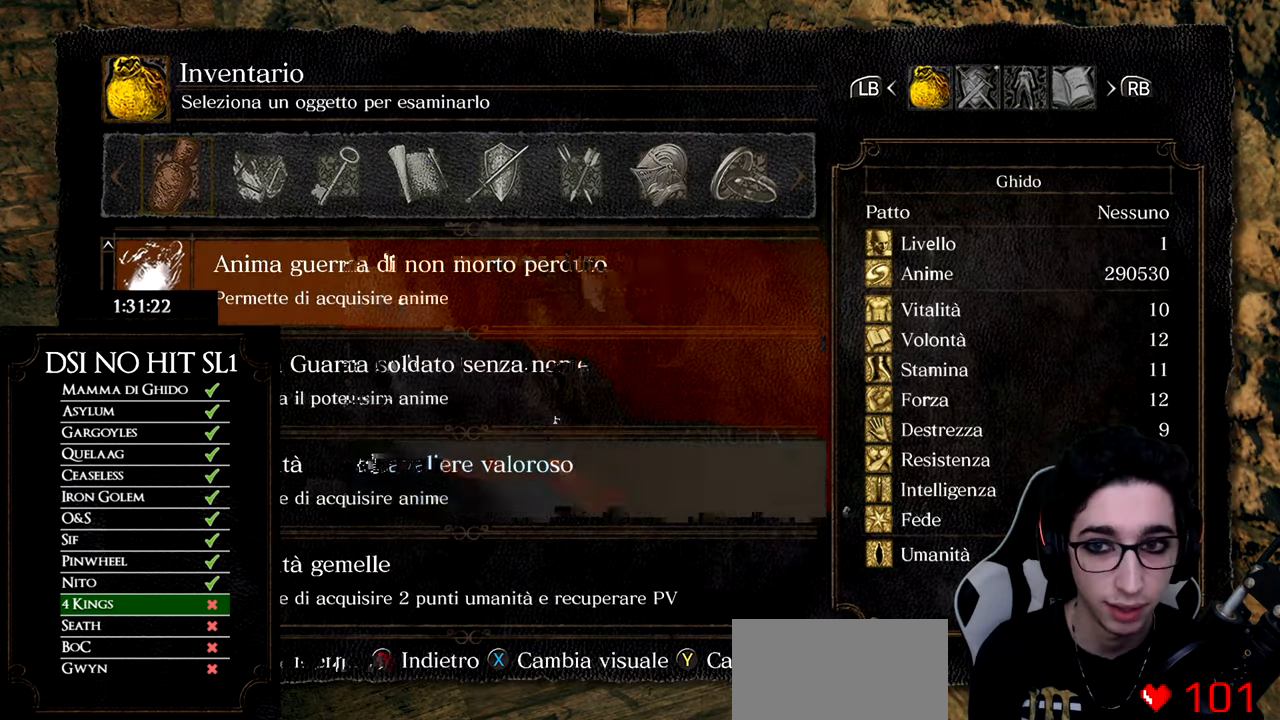
{"buttons": [], "left_stick": "center", "right_stick": "center", "events": [[50, "DPAD_DOWN", "down"], [133, "A", "down"], [133, "DPAD_DOWN", "up"], [217, "A", "up"], [483, "DPAD_UP", "up"]]}
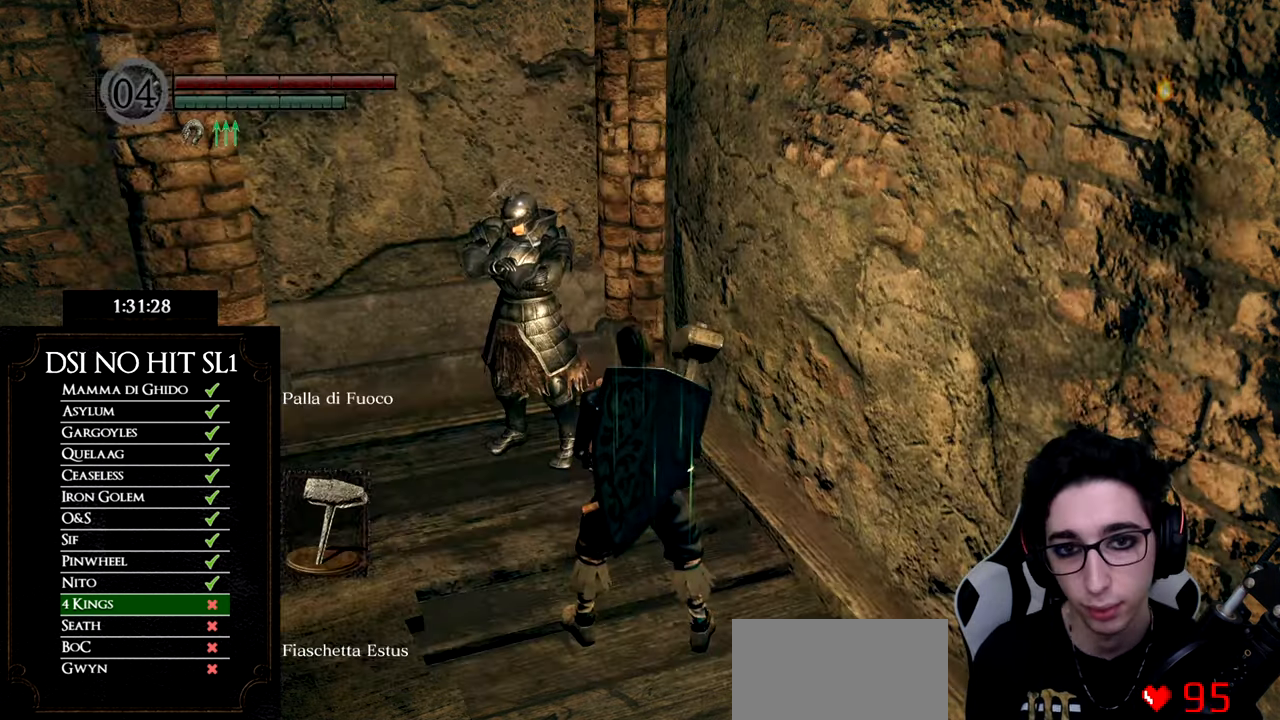
{"buttons": [], "left_stick": "center", "right_stick": "center", "events": []}
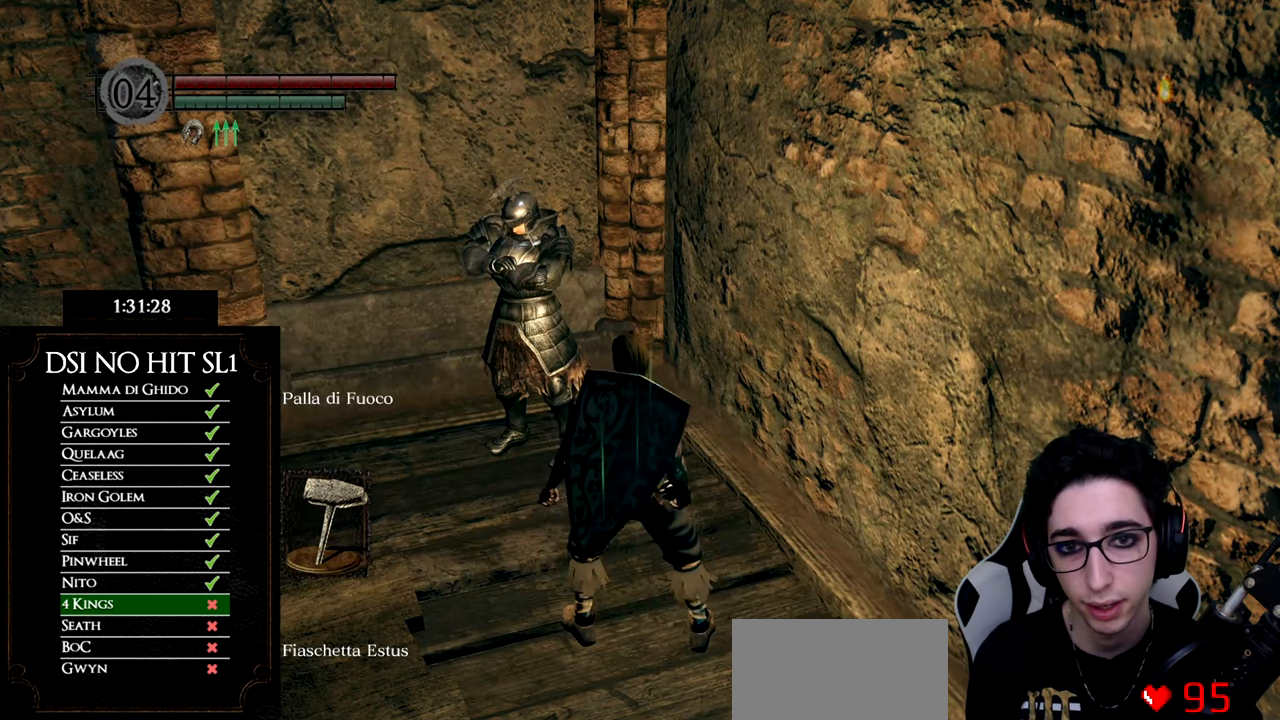
{"buttons": [], "left_stick": "center", "right_stick": "center", "events": []}
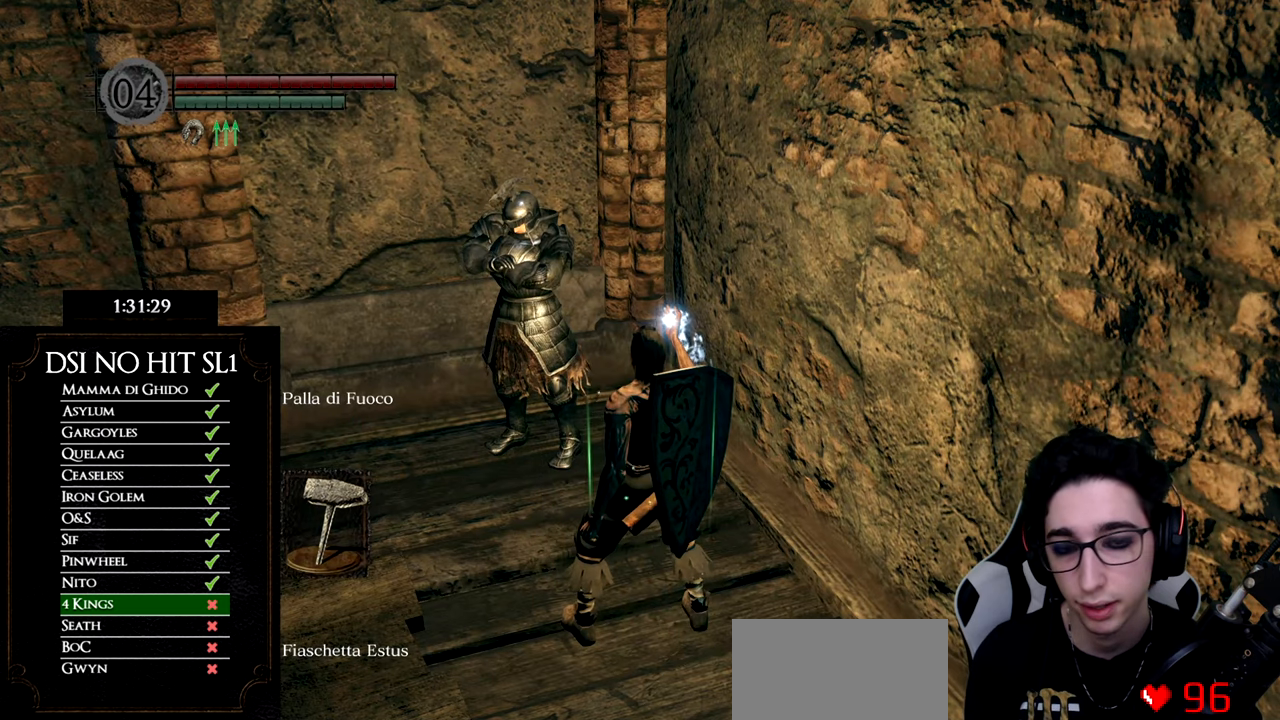
{"buttons": [], "left_stick": "center", "right_stick": "center", "events": []}
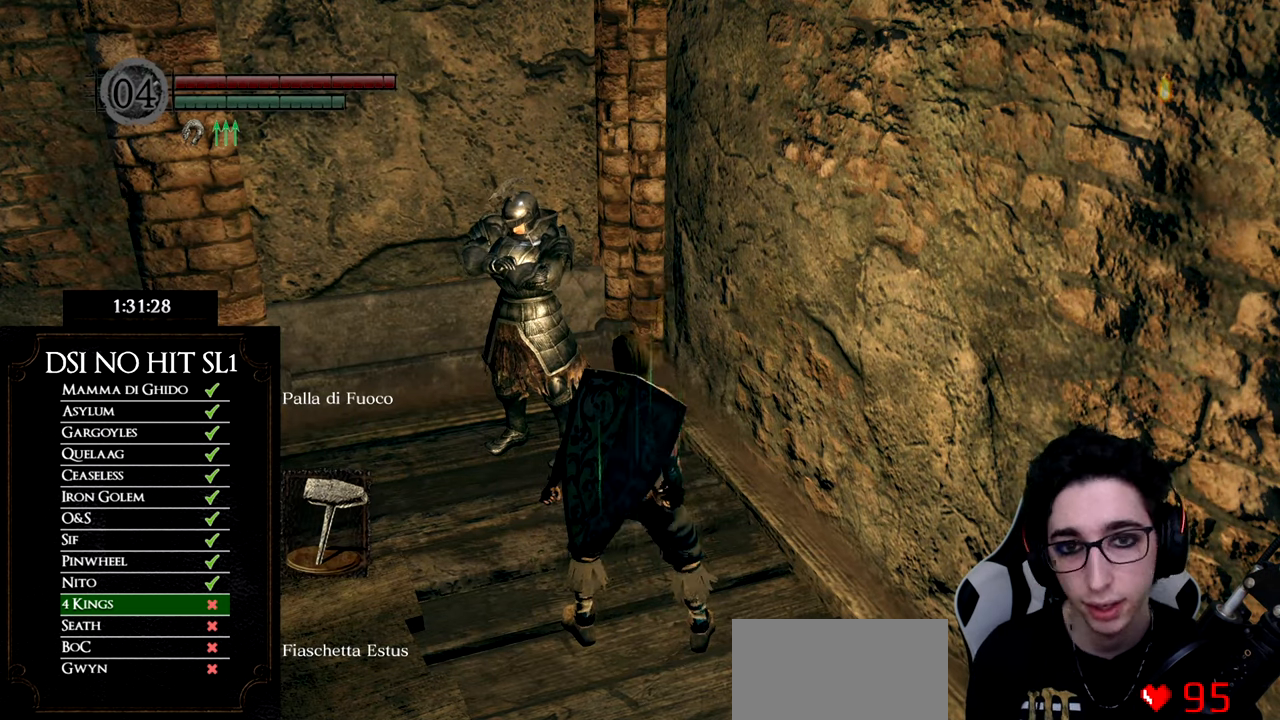
{"buttons": [], "left_stick": "center", "right_stick": "center", "events": []}
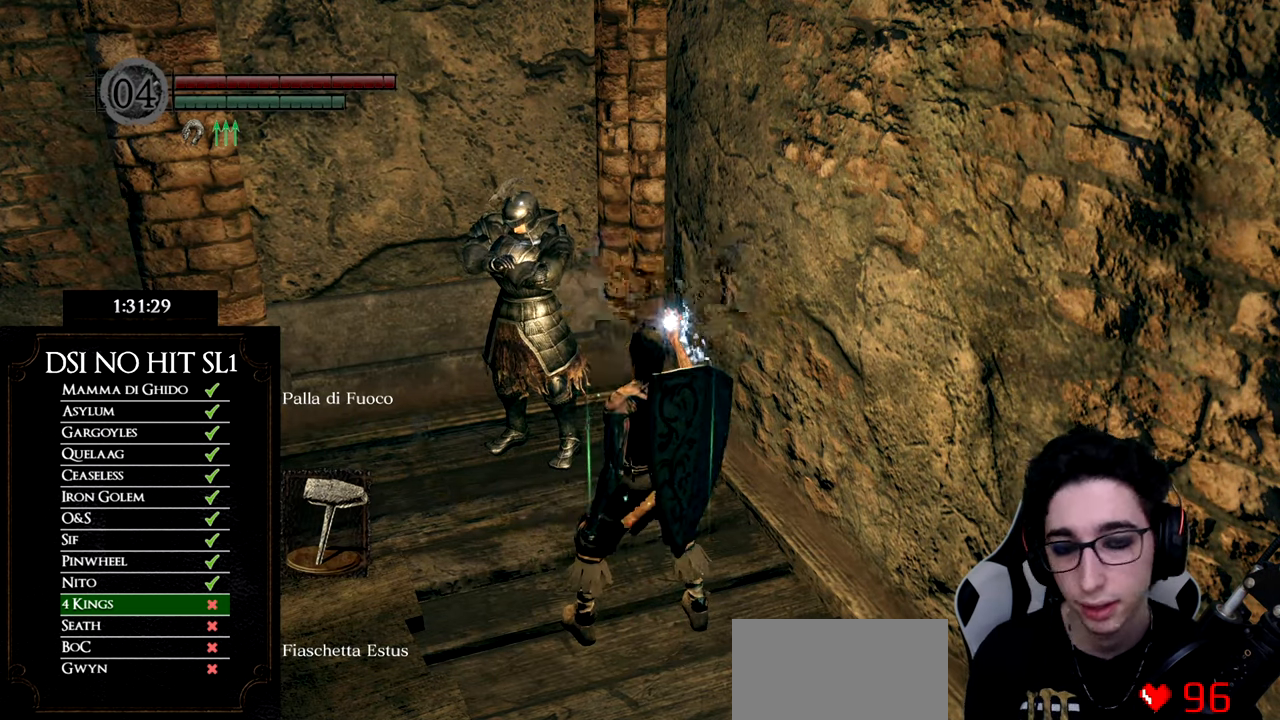
{"buttons": [], "left_stick": "center", "right_stick": "center", "events": [[301, "START", "down"], [451, "START", "up"]]}
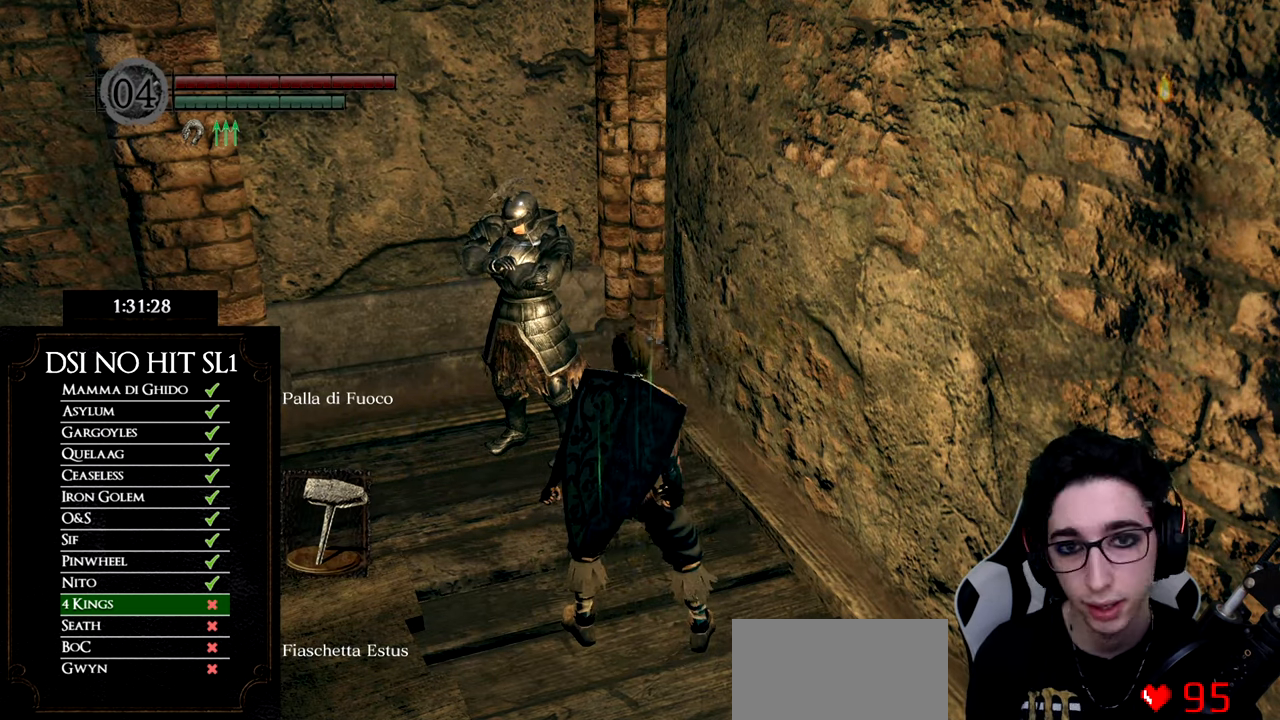
{"buttons": [], "left_stick": "center", "right_stick": "center", "events": [[50, "A", "down"], [150, "A", "up"], [167, "DPAD_UP", "down"], [250, "DPAD_UP", "up"], [317, "DPAD_UP", "down"], [367, "DPAD_UP", "up"], [434, "DPAD_UP", "down"], [484, "DPAD_UP", "up"]]}
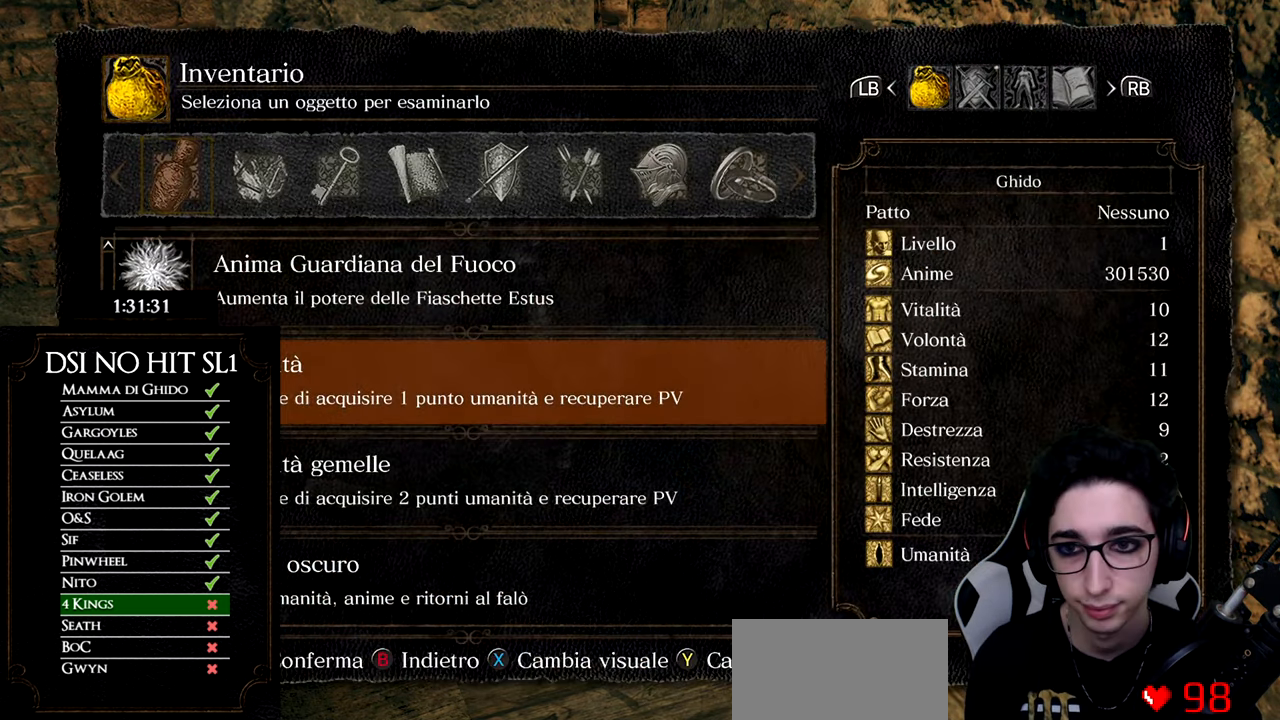
{"buttons": [], "left_stick": "center", "right_stick": "center", "events": [[67, "DPAD_UP", "down"], [117, "DPAD_UP", "up"], [167, "DPAD_UP", "down"], [267, "DPAD_UP", "up"], [317, "DPAD_UP", "down"], [367, "DPAD_UP", "up"], [384, "DPAD_UP", "down"], [484, "DPAD_UP", "up"]]}
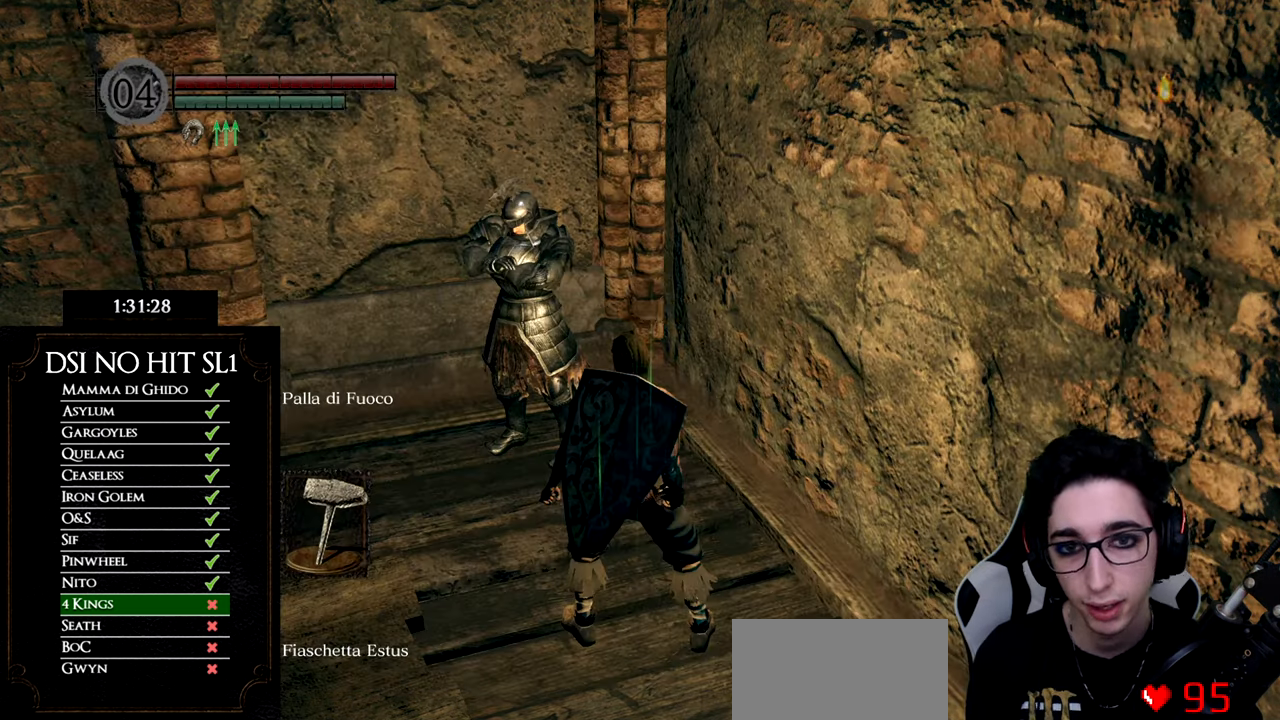
{"buttons": [], "left_stick": "center", "right_stick": "center", "events": [[250, "DPAD_DOWN", "down"], [334, "DPAD_DOWN", "up"], [400, "DPAD_DOWN", "down"], [484, "DPAD_DOWN", "up"]]}
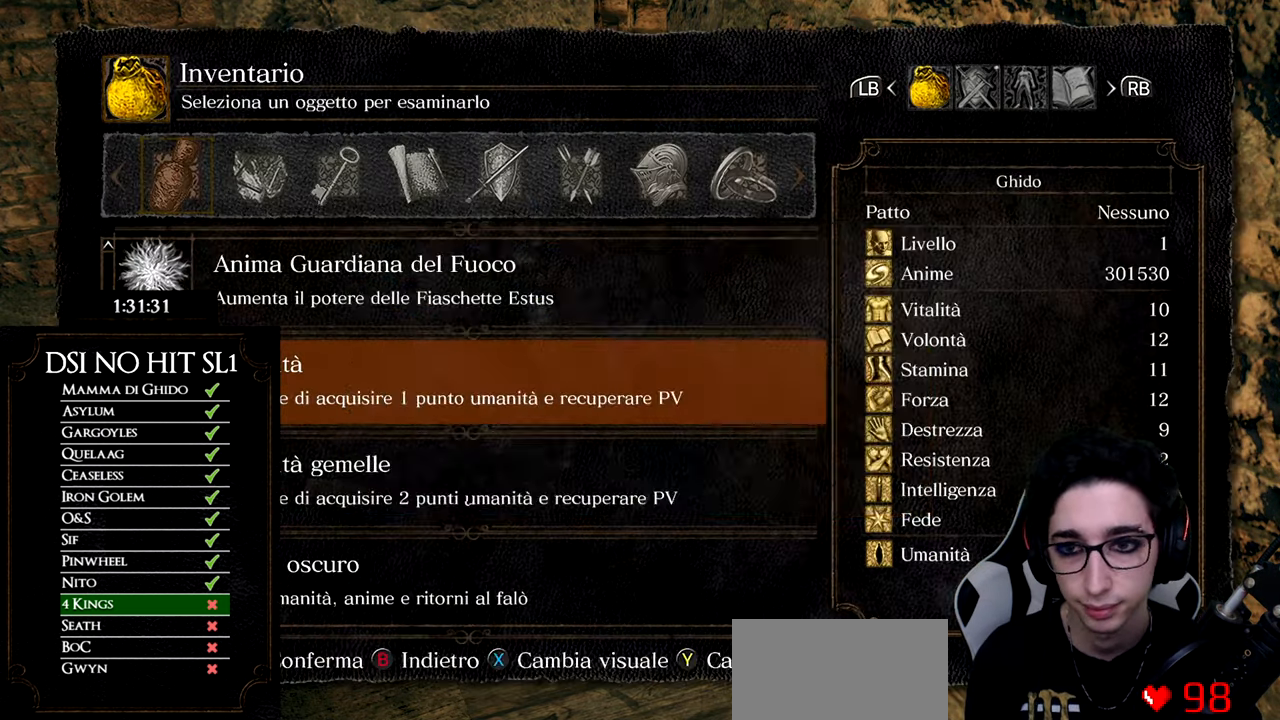
{"buttons": ["A"], "left_stick": "center", "right_stick": "center", "events": [[34, "A", "down"], [134, "A", "up"], [201, "A", "down"], [267, "A", "up"], [334, "A", "down"], [417, "A", "up"], [484, "A", "down"]]}
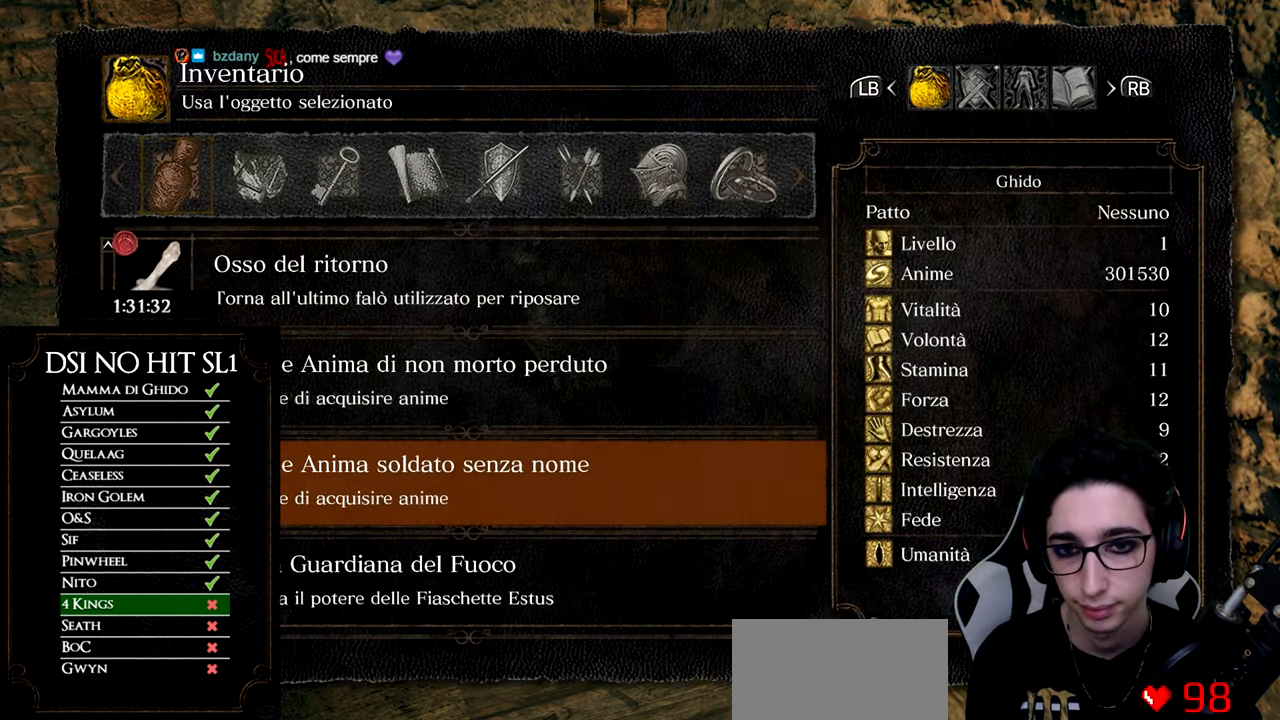
{"buttons": [], "left_stick": "center", "right_stick": "center", "events": [[83, "A", "up"], [150, "A", "down"], [217, "A", "up"]]}
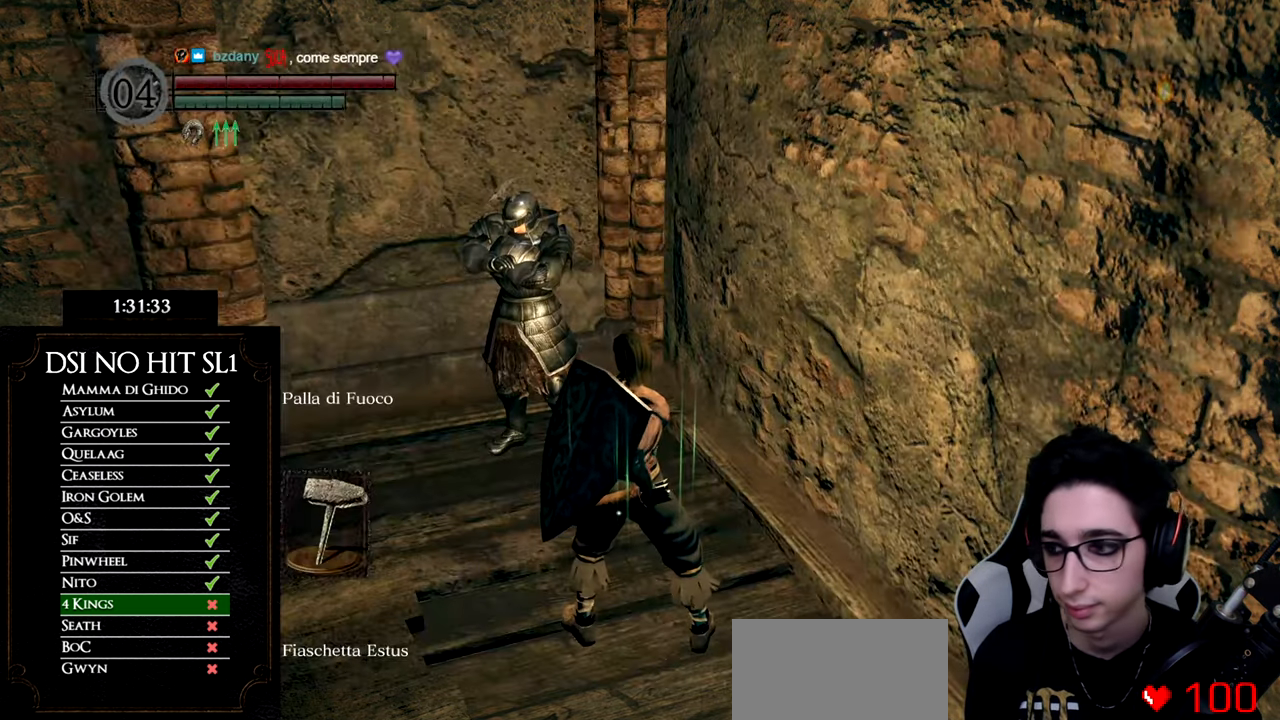
{"buttons": [], "left_stick": "center", "right_stick": "center", "events": []}
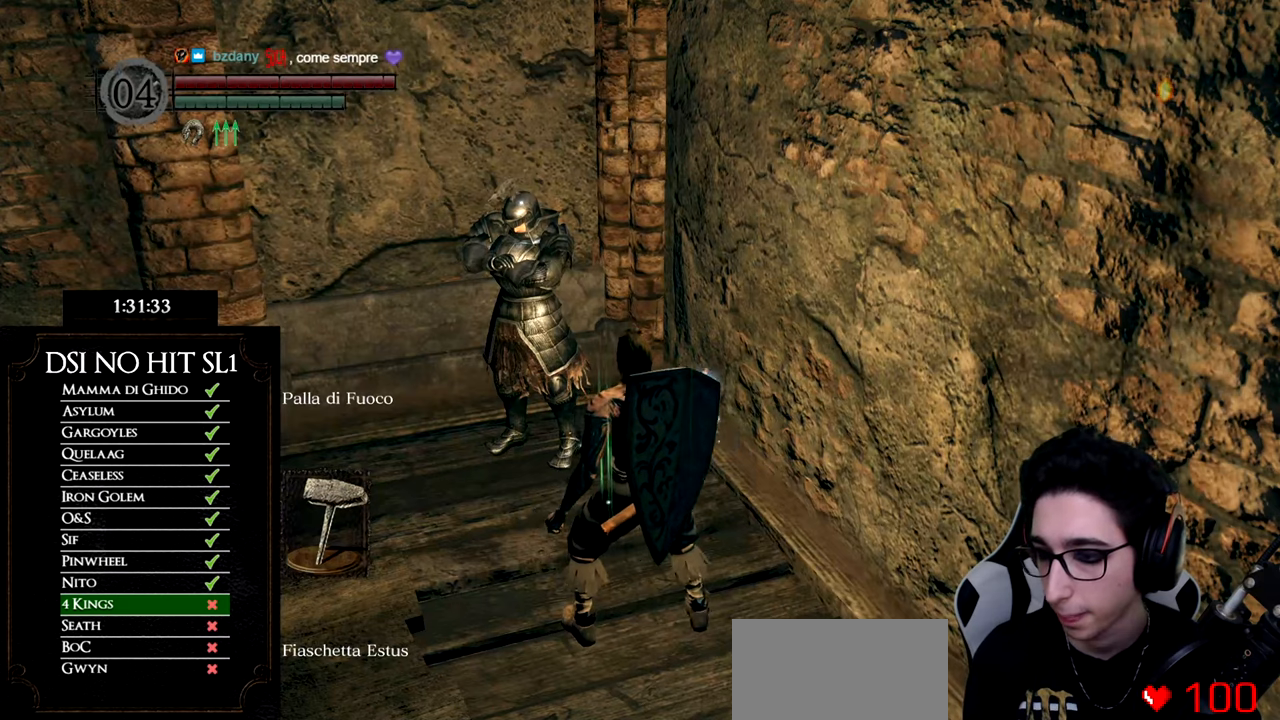
{"buttons": [], "left_stick": "center", "right_stick": "center", "events": []}
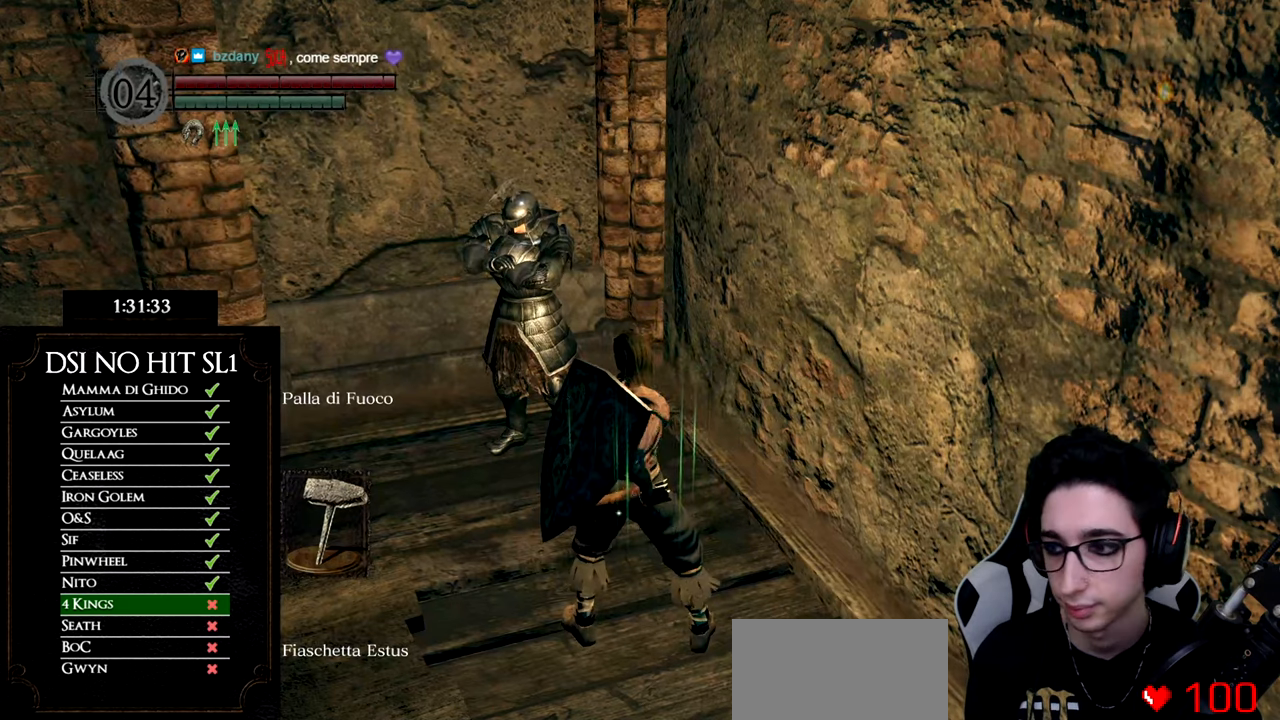
{"buttons": [], "left_stick": "center", "right_stick": "center", "events": []}
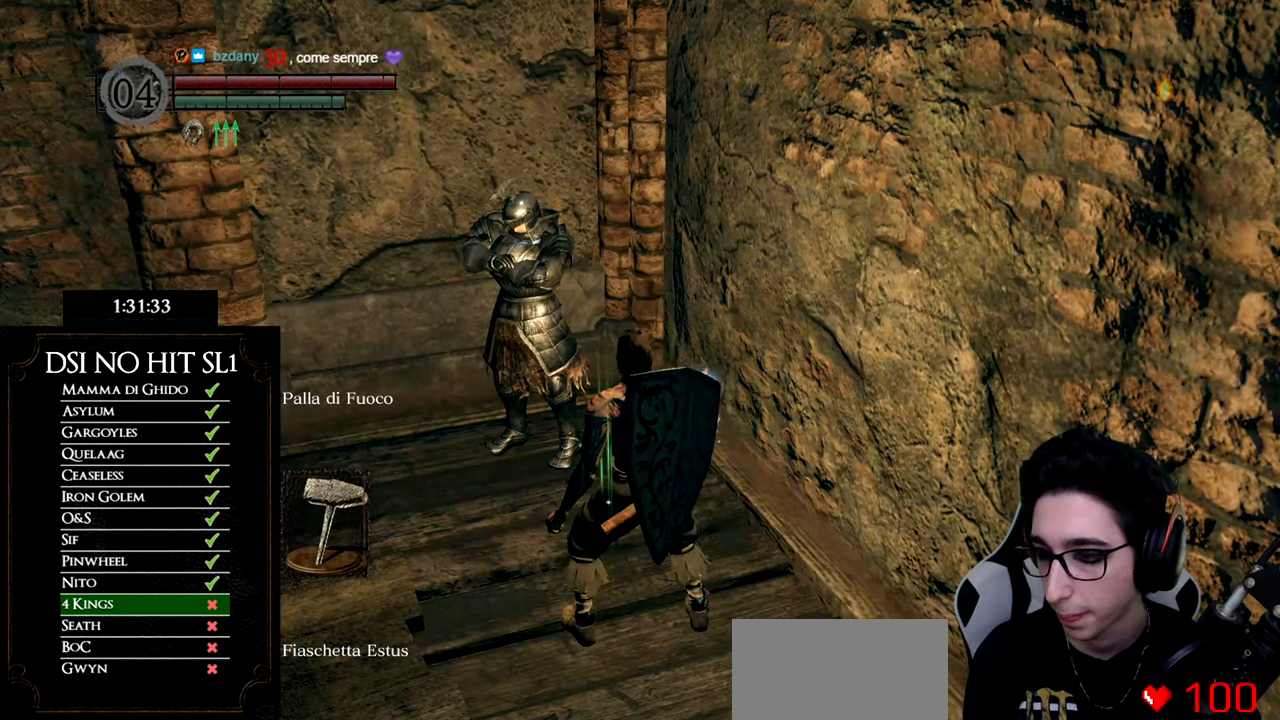
{"buttons": ["A"], "left_stick": "center", "right_stick": "center", "events": [[251, "START", "down"], [384, "START", "up"], [468, "A", "down"]]}